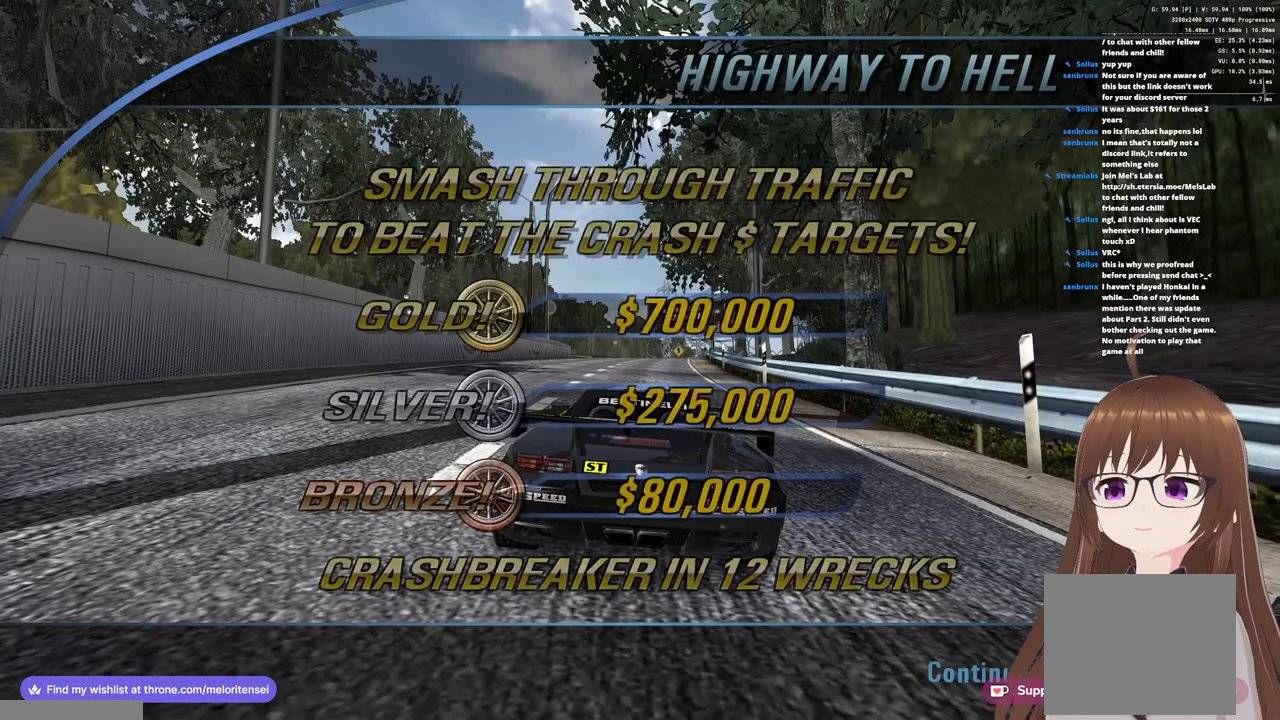
Gameplay with a controller (PlayStation layout); each line is a JSON object with the inputs held at the frame after it. "events" lists button and stick changes between this image and that frame as [ms after this image, input, new state], when the widget could be followed in between.
{"buttons": [], "left_stick": "center", "right_stick": "center", "events": [[267, "CROSS", "down"], [383, "CROSS", "up"]]}
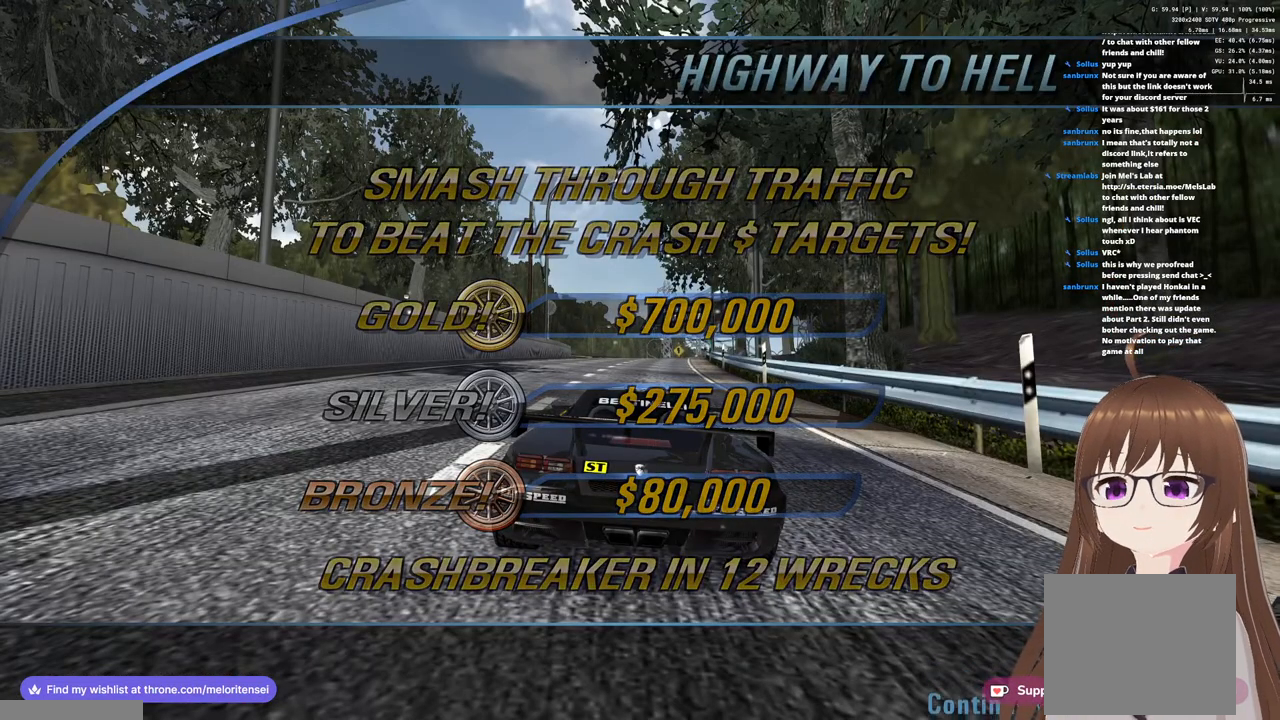
{"buttons": ["CROSS"], "left_stick": "center", "right_stick": "center", "events": [[400, "CROSS", "down"]]}
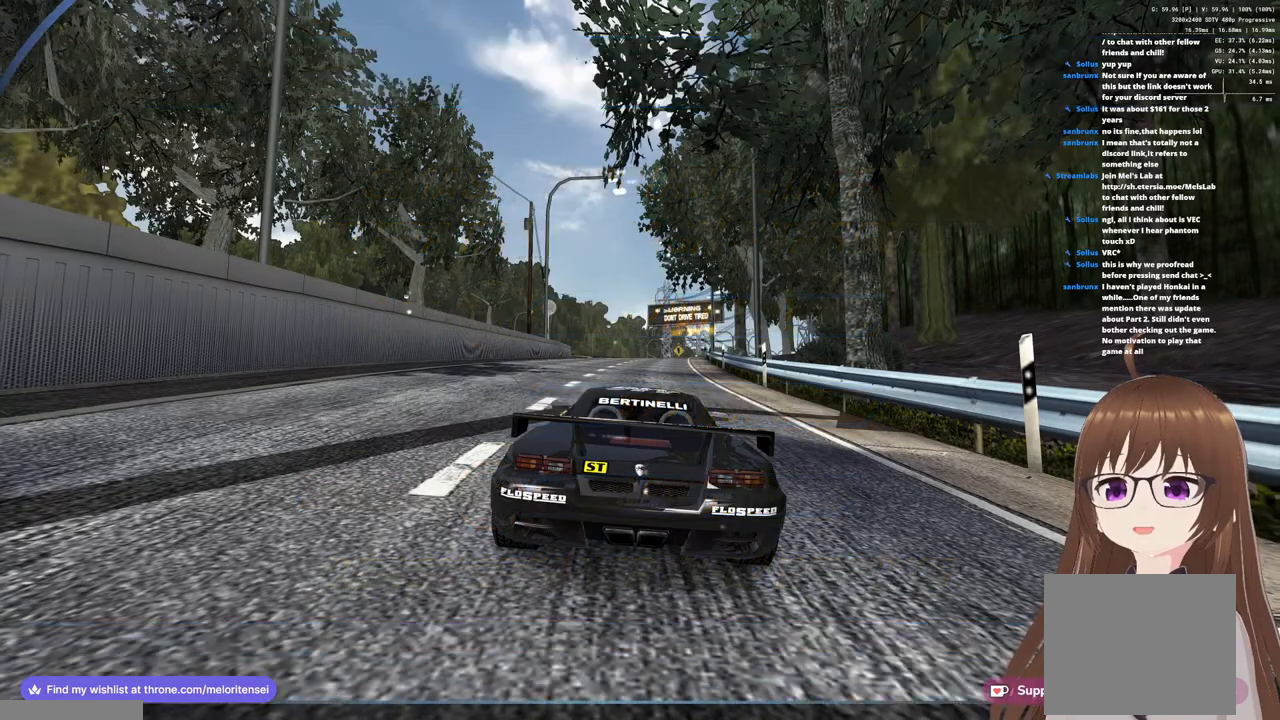
{"buttons": [], "left_stick": "center", "right_stick": "center", "events": [[367, "CROSS", "up"]]}
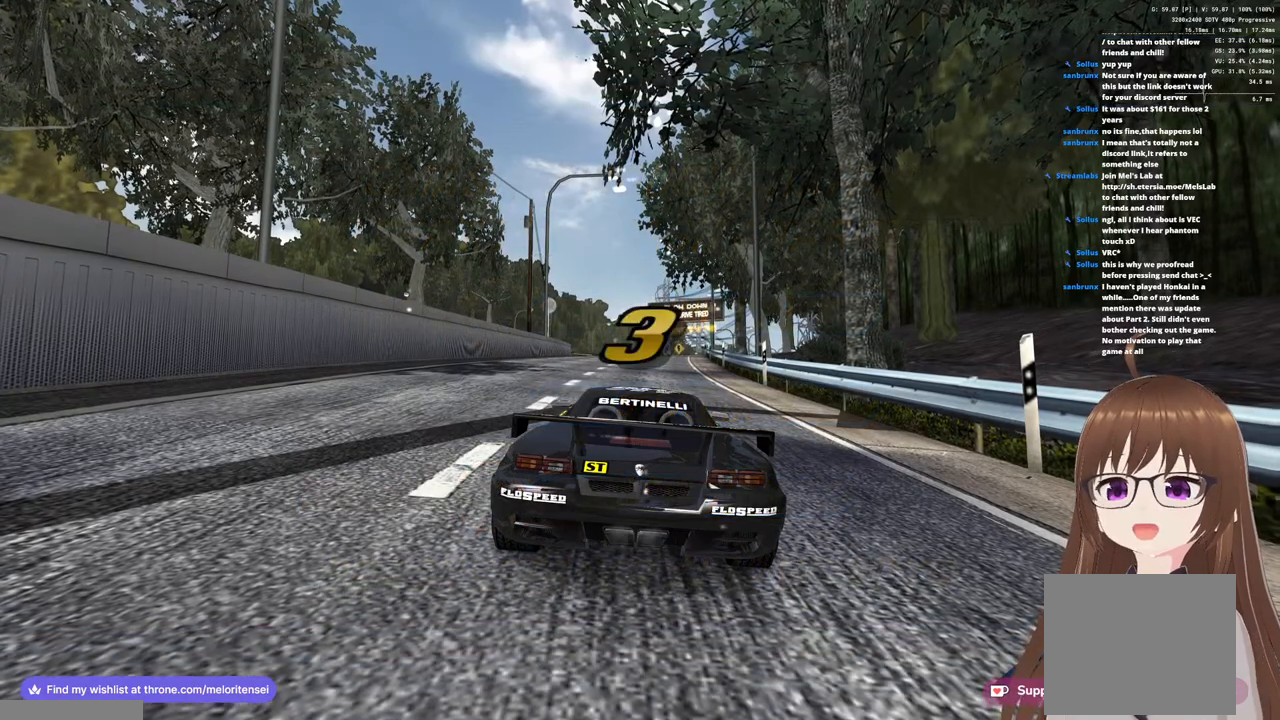
{"buttons": ["CROSS"], "left_stick": "center", "right_stick": "center", "events": [[50, "CROSS", "down"]]}
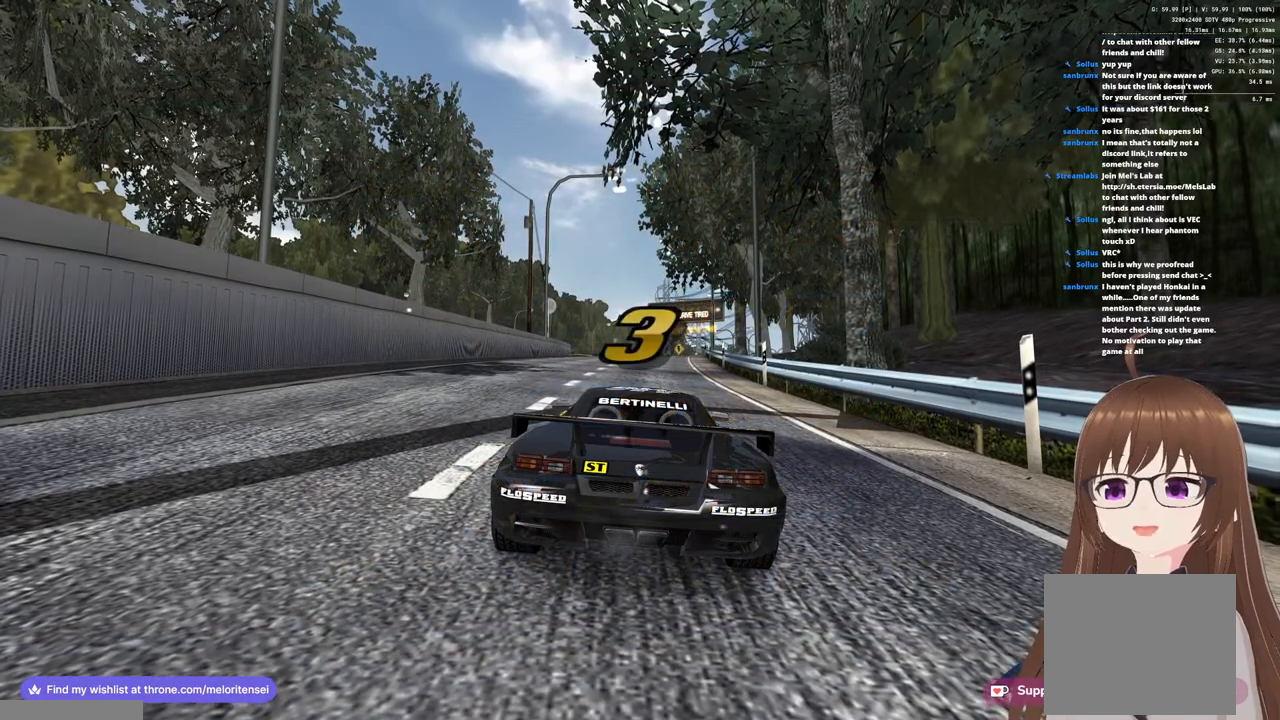
{"buttons": ["CROSS"], "left_stick": "center", "right_stick": "center", "events": []}
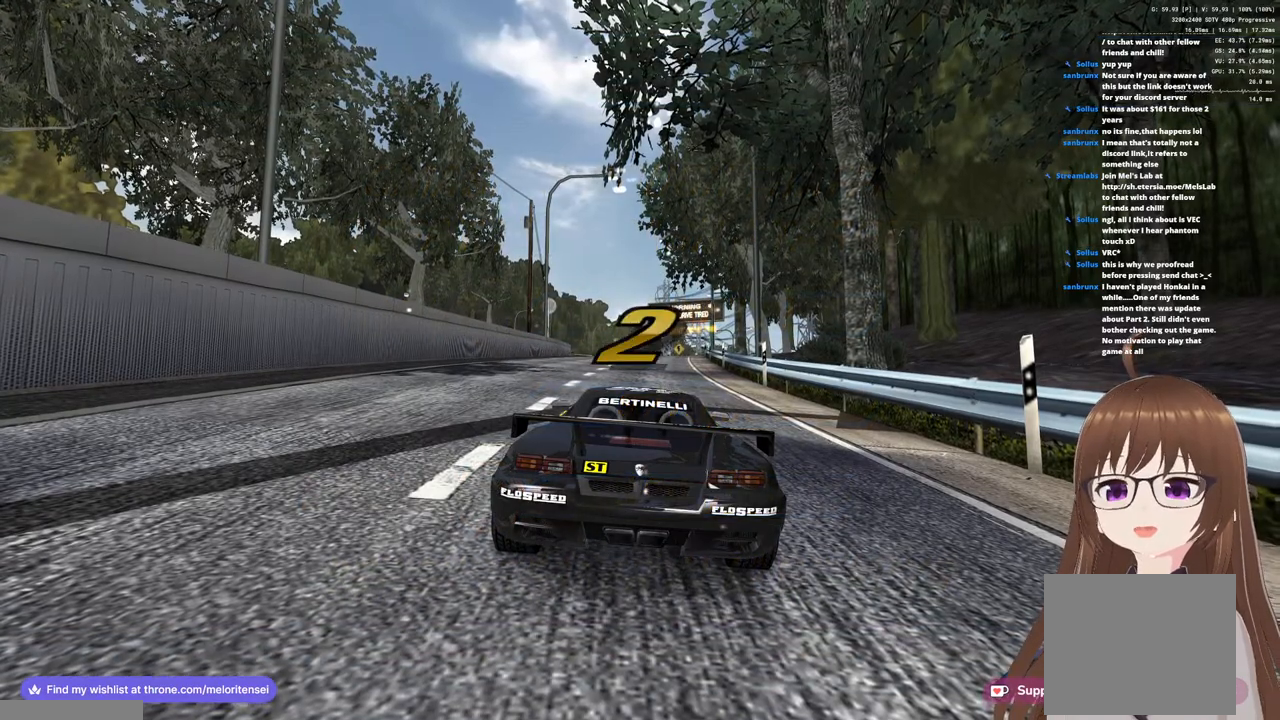
{"buttons": ["CROSS"], "left_stick": "left", "right_stick": "center", "events": [[167, "left_stick", "left"], [233, "SQUARE", "down"], [333, "SQUARE", "up"]]}
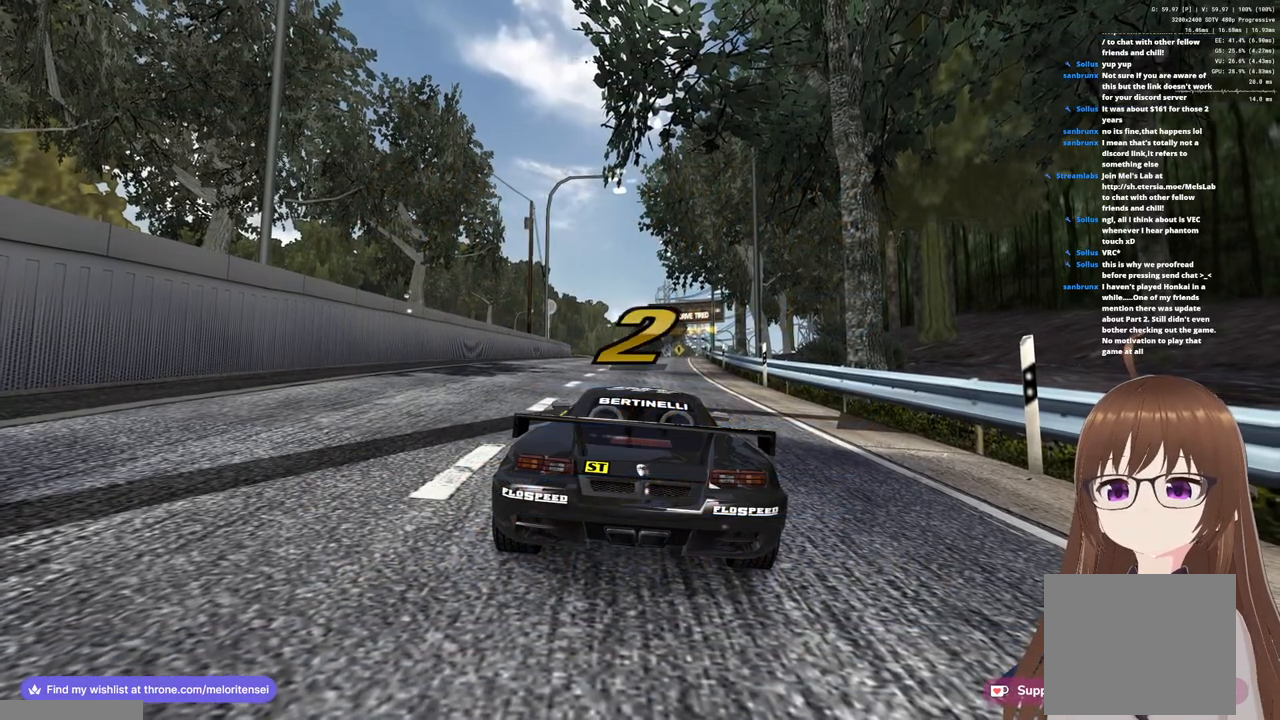
{"buttons": ["CROSS"], "left_stick": "center", "right_stick": "center", "events": [[483, "left_stick", "center"]]}
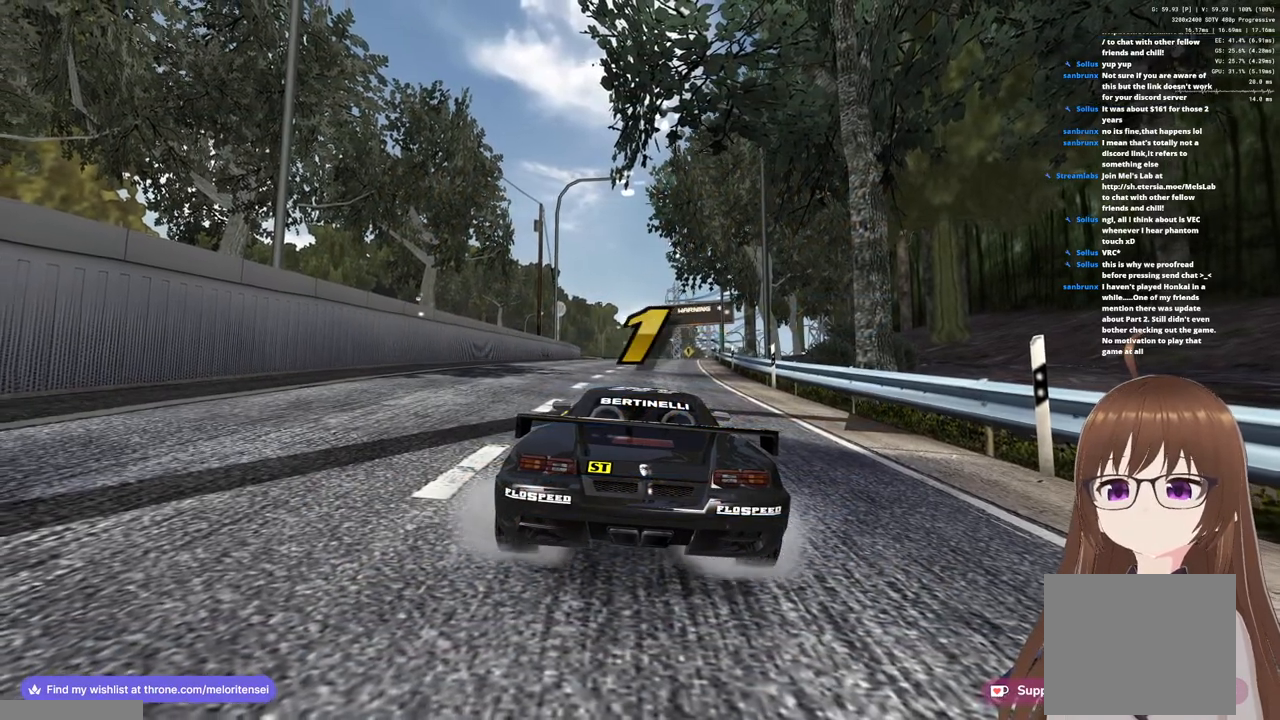
{"buttons": ["CROSS"], "left_stick": "center", "right_stick": "center", "events": []}
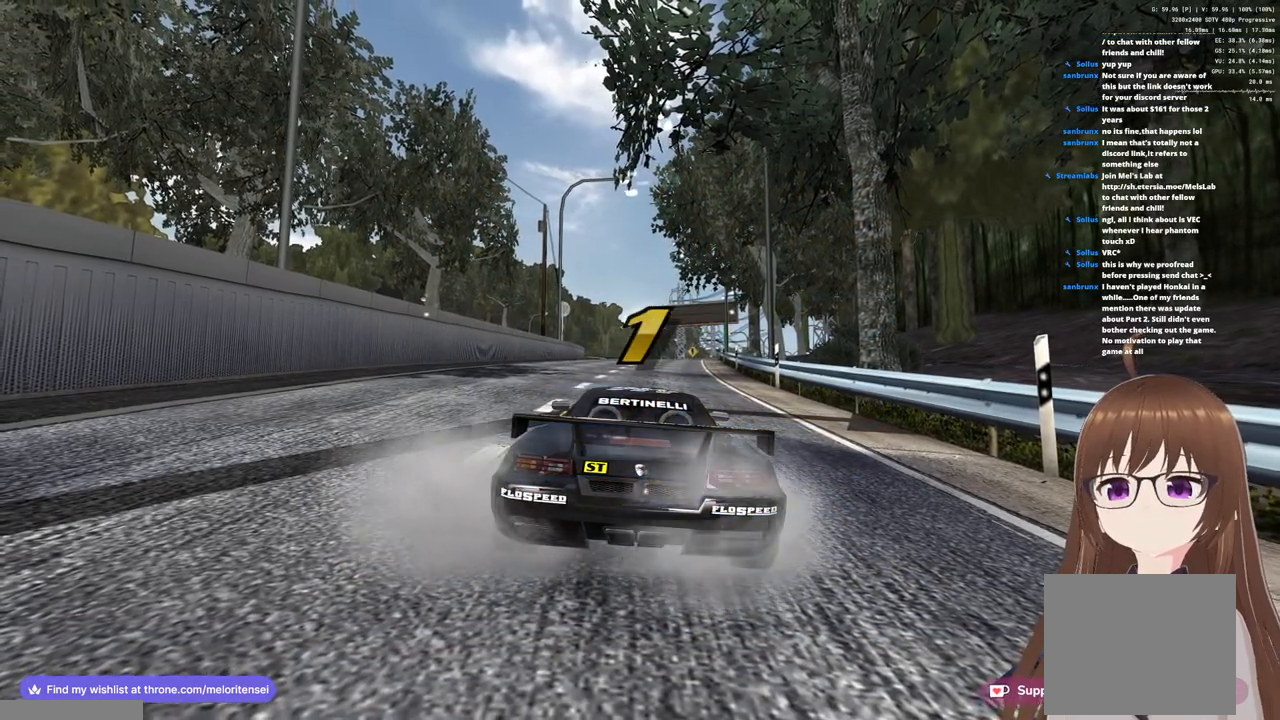
{"buttons": ["CROSS"], "left_stick": "center", "right_stick": "center", "events": []}
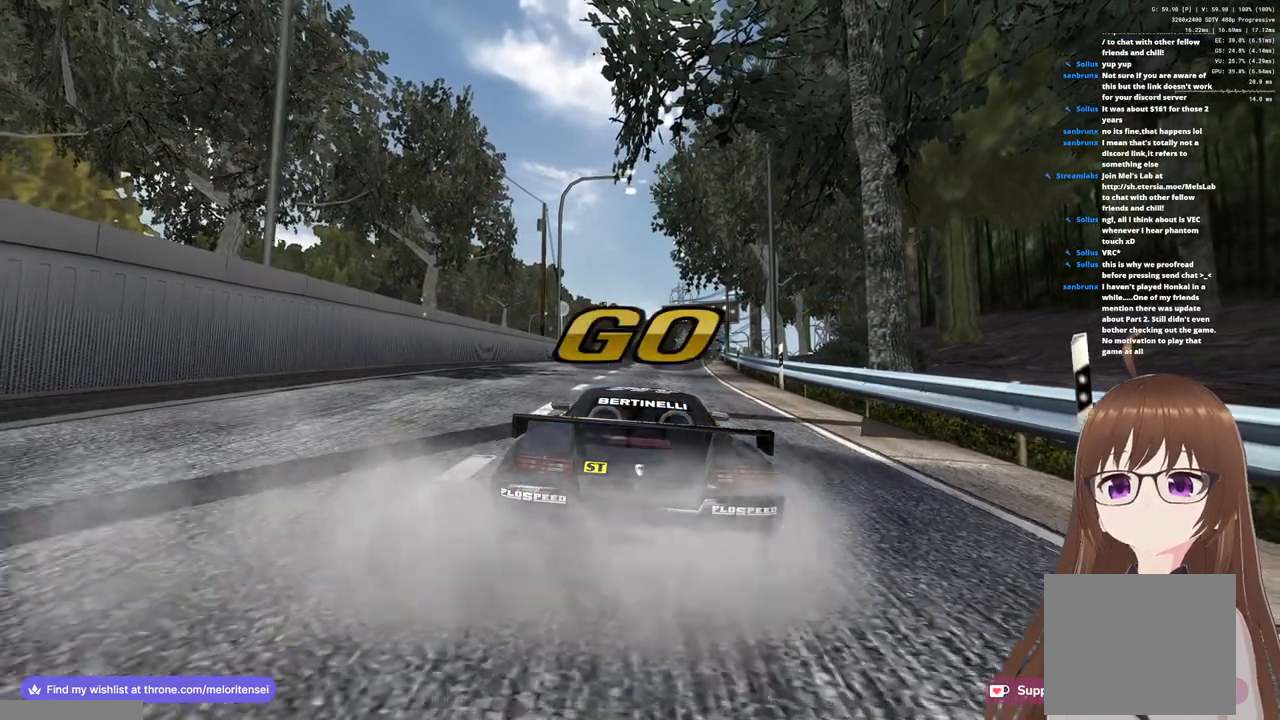
{"buttons": ["CROSS"], "left_stick": "center", "right_stick": "center", "events": []}
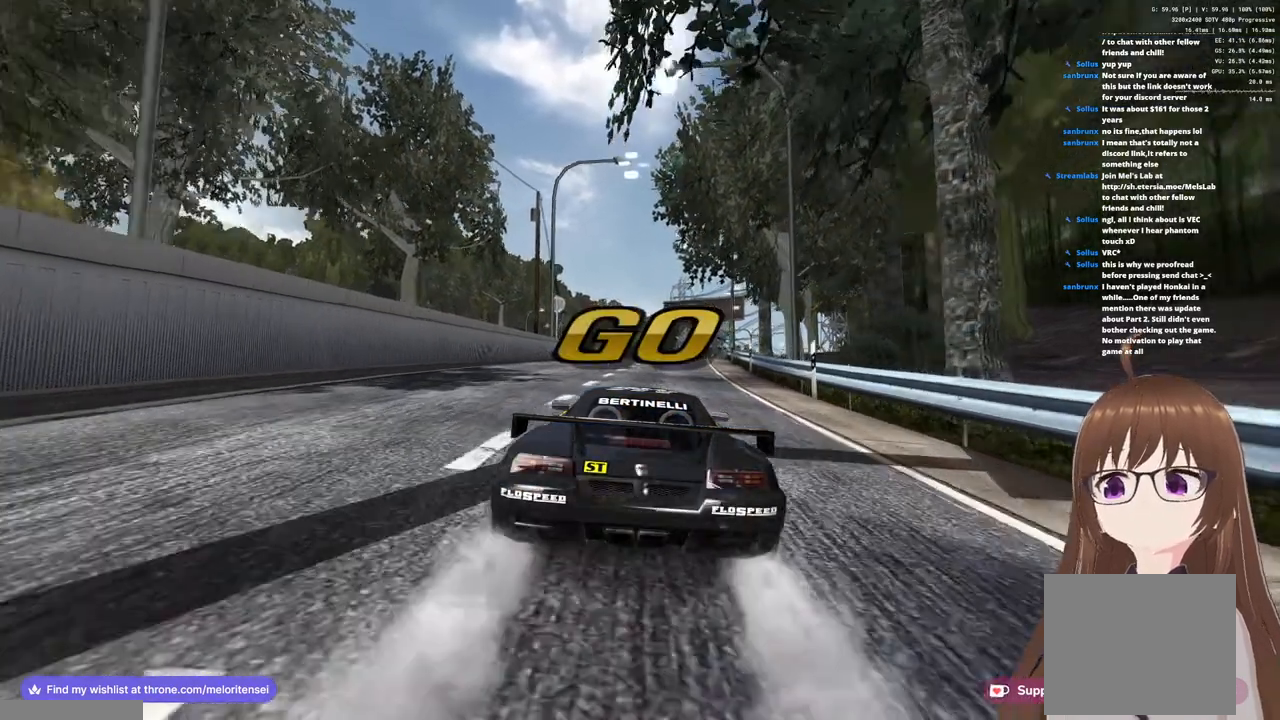
{"buttons": ["CROSS"], "left_stick": "center", "right_stick": "center", "events": []}
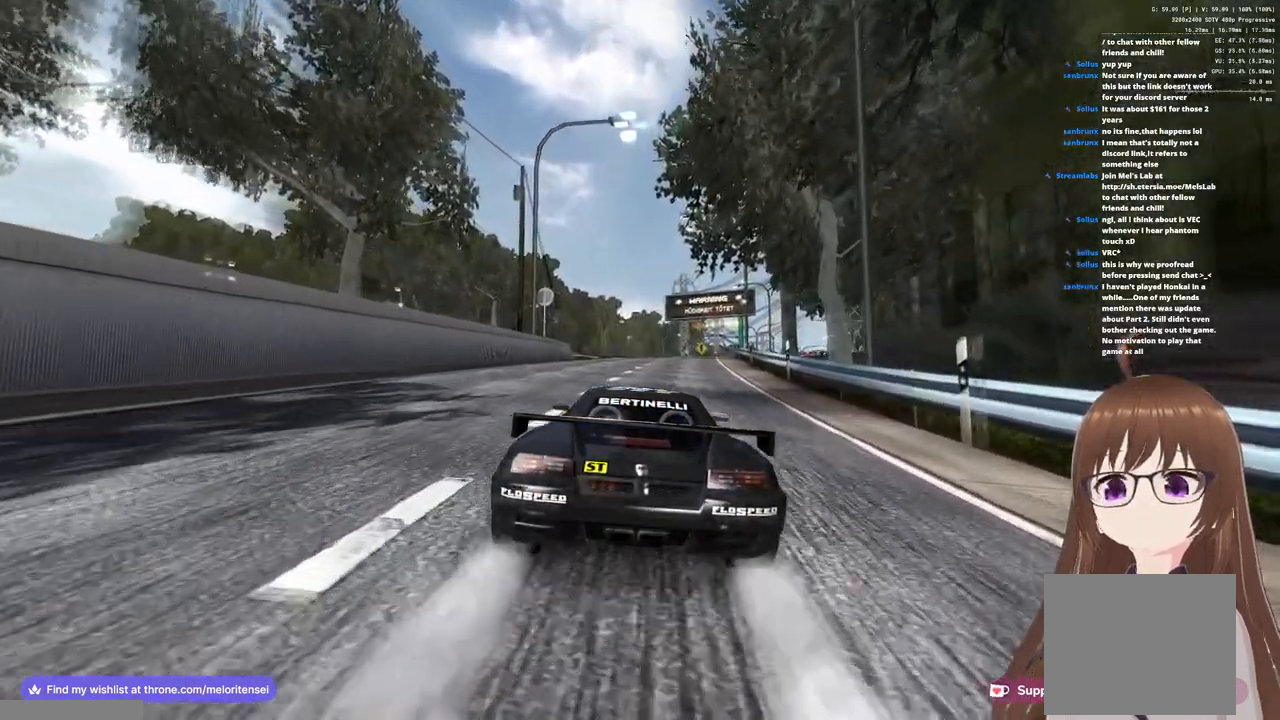
{"buttons": ["CROSS"], "left_stick": "center", "right_stick": "center", "events": []}
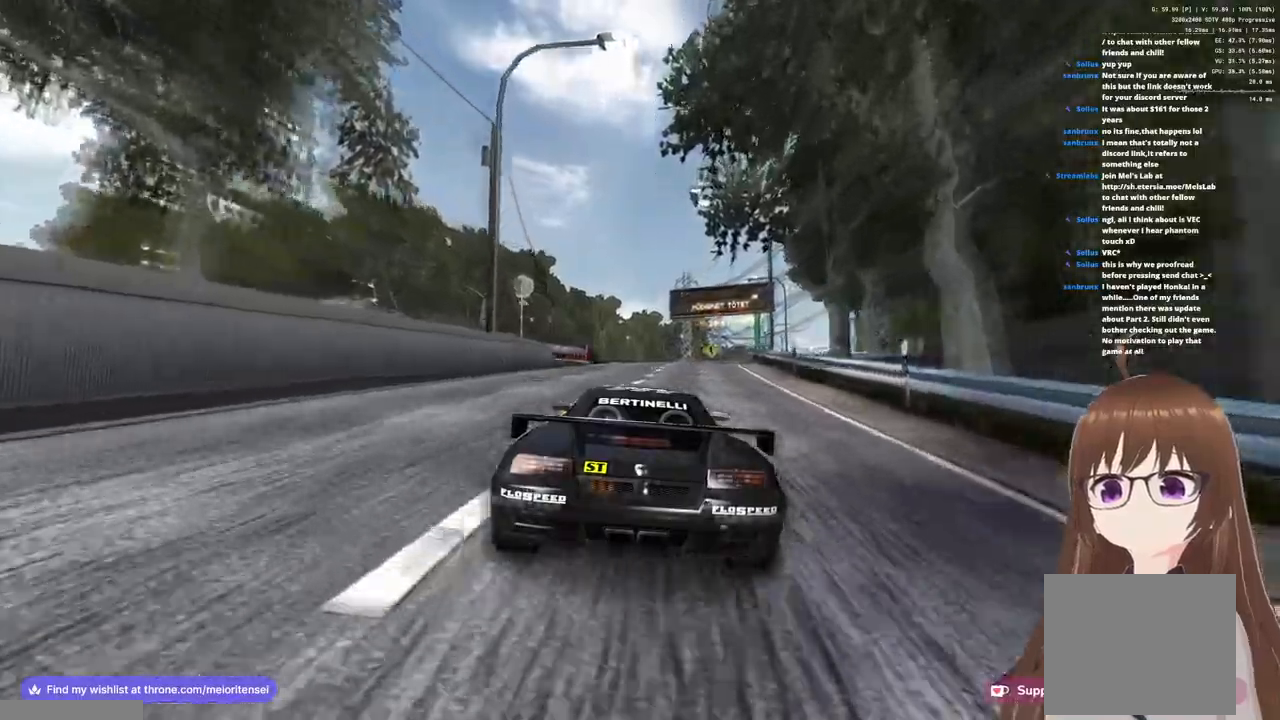
{"buttons": ["CROSS"], "left_stick": "center", "right_stick": "center", "events": []}
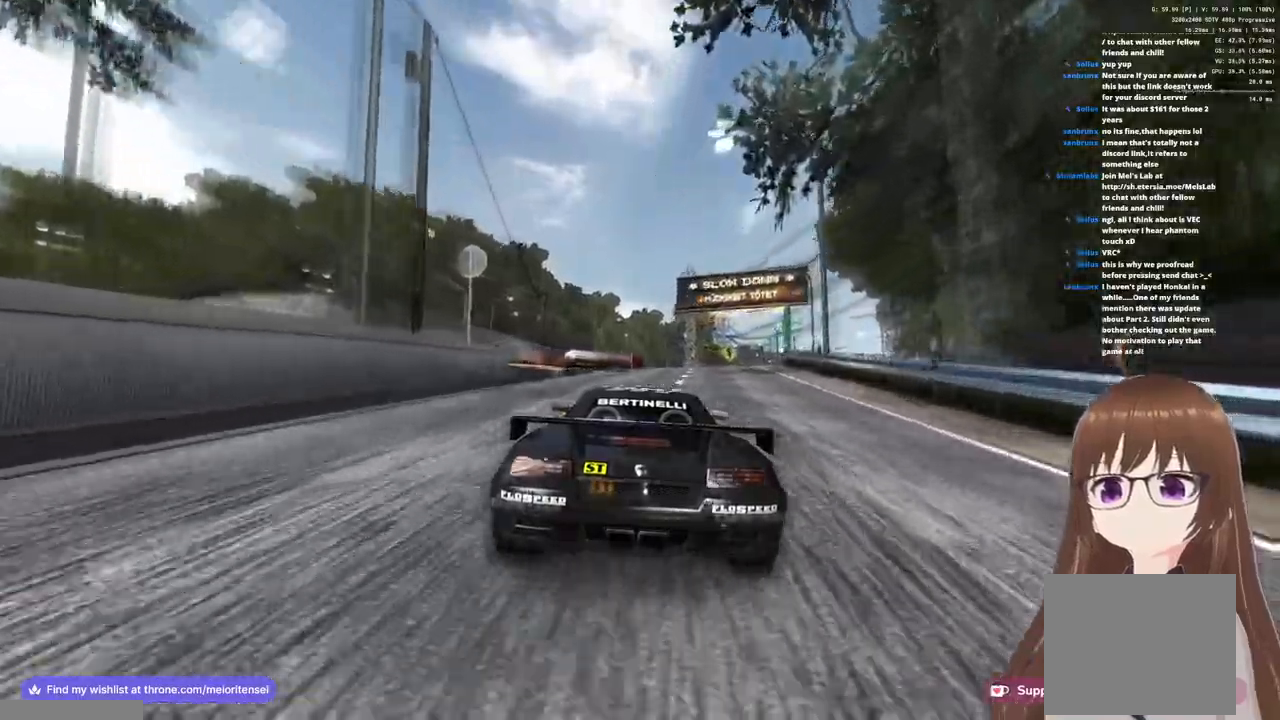
{"buttons": ["CROSS"], "left_stick": "right", "right_stick": "center", "events": [[250, "left_stick", "right"]]}
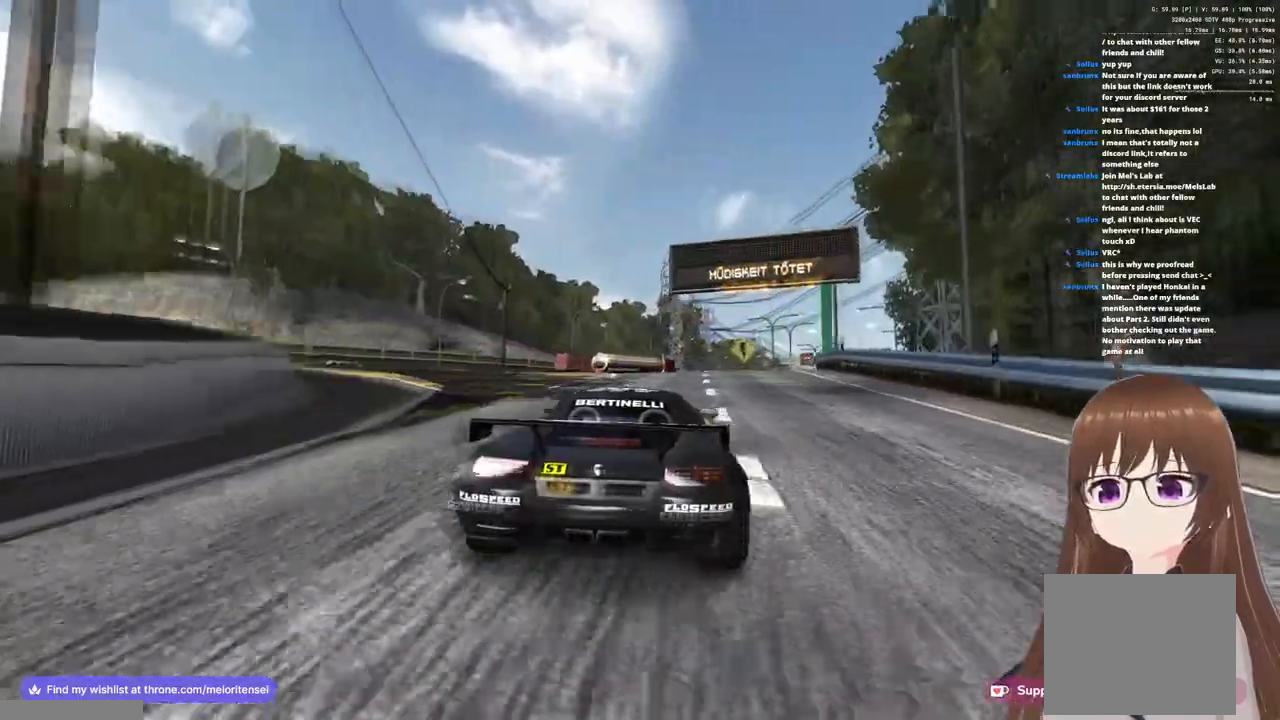
{"buttons": ["CROSS"], "left_stick": "right", "right_stick": "center", "events": []}
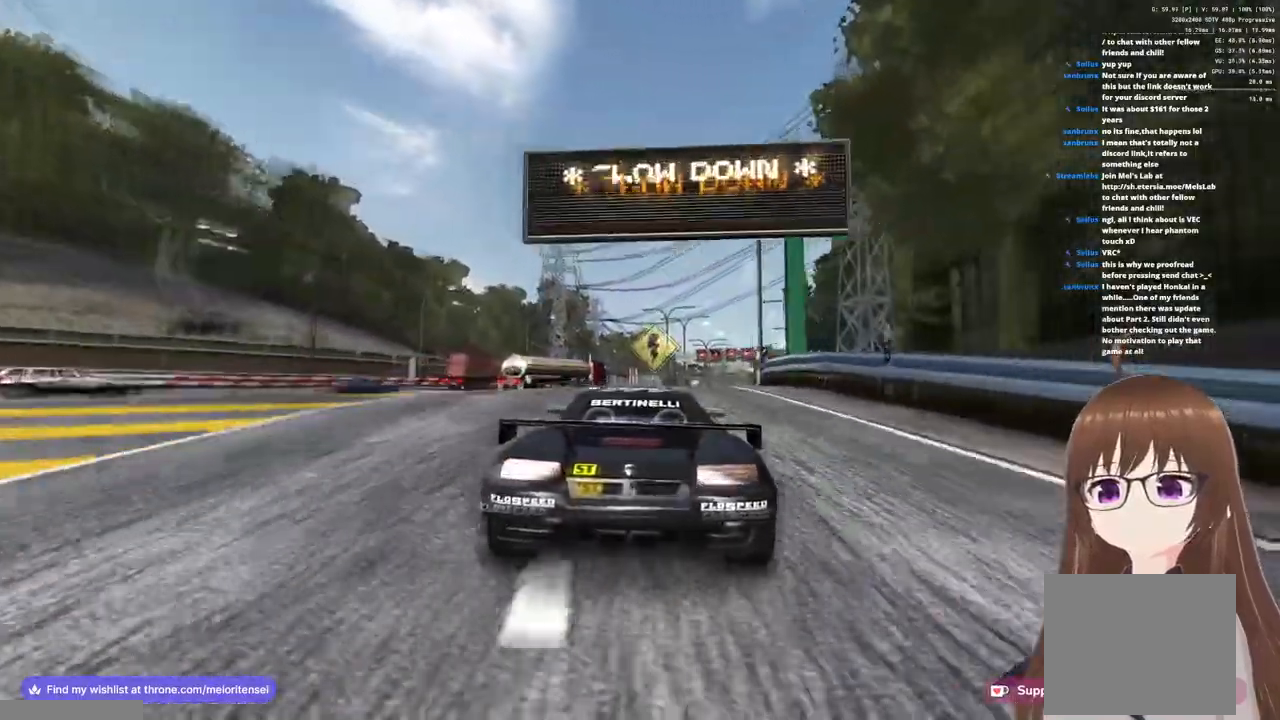
{"buttons": ["CROSS"], "left_stick": "right", "right_stick": "center", "events": [[50, "left_stick", "center"], [183, "left_stick", "right"]]}
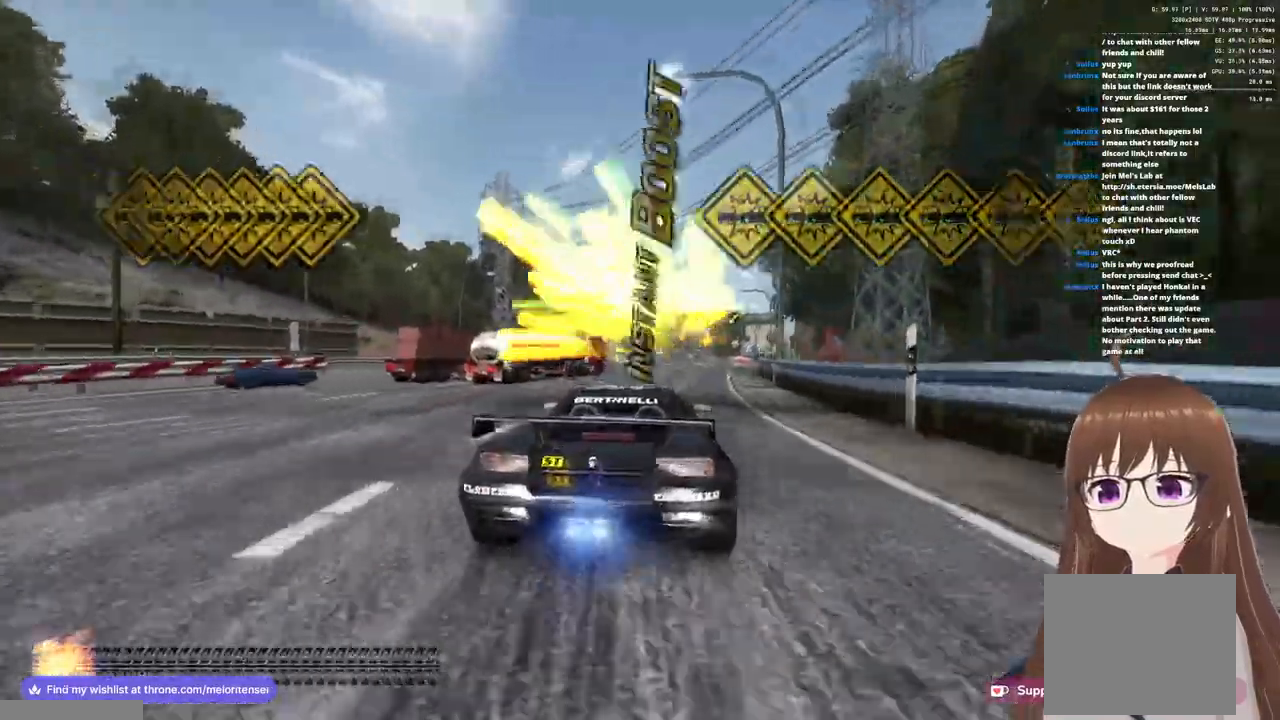
{"buttons": ["CROSS"], "left_stick": "right", "right_stick": "center", "events": [[133, "left_stick", "center"], [467, "left_stick", "right"]]}
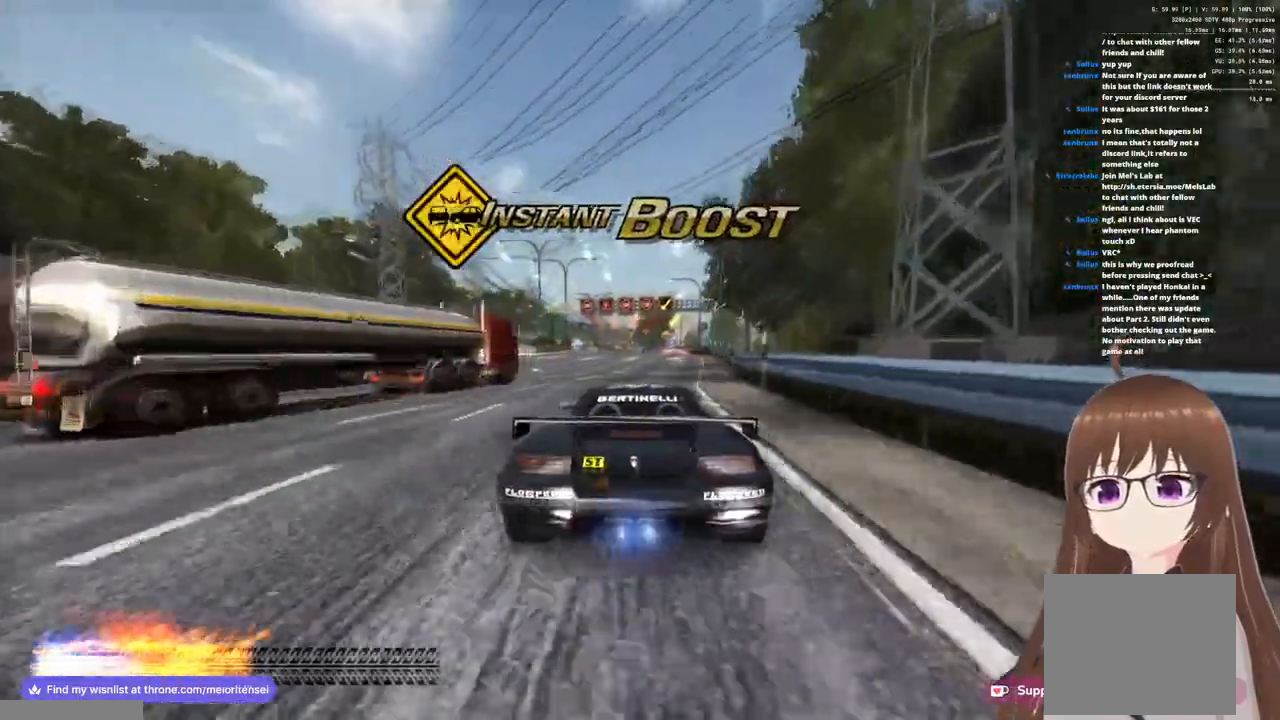
{"buttons": ["CROSS"], "left_stick": "center", "right_stick": "center", "events": [[283, "left_stick", "center"]]}
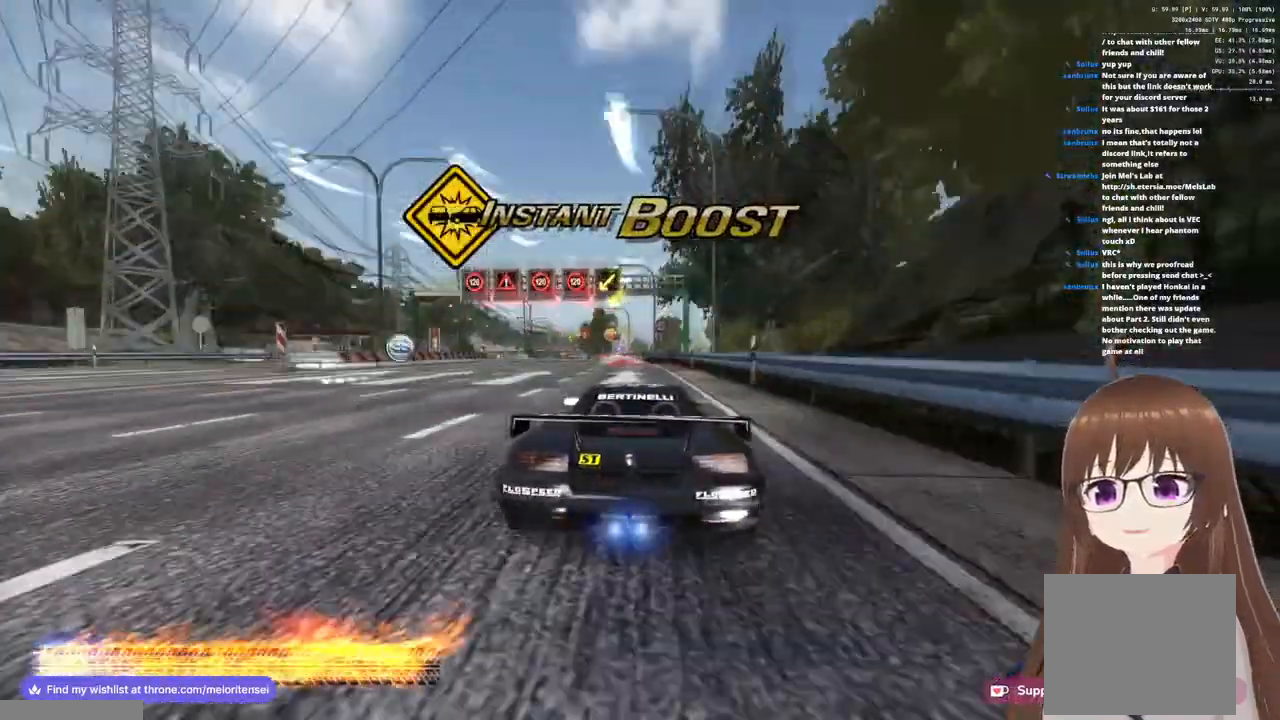
{"buttons": ["CROSS", "R1"], "left_stick": "left", "right_stick": "center", "events": [[217, "left_stick", "left"], [367, "R1", "down"]]}
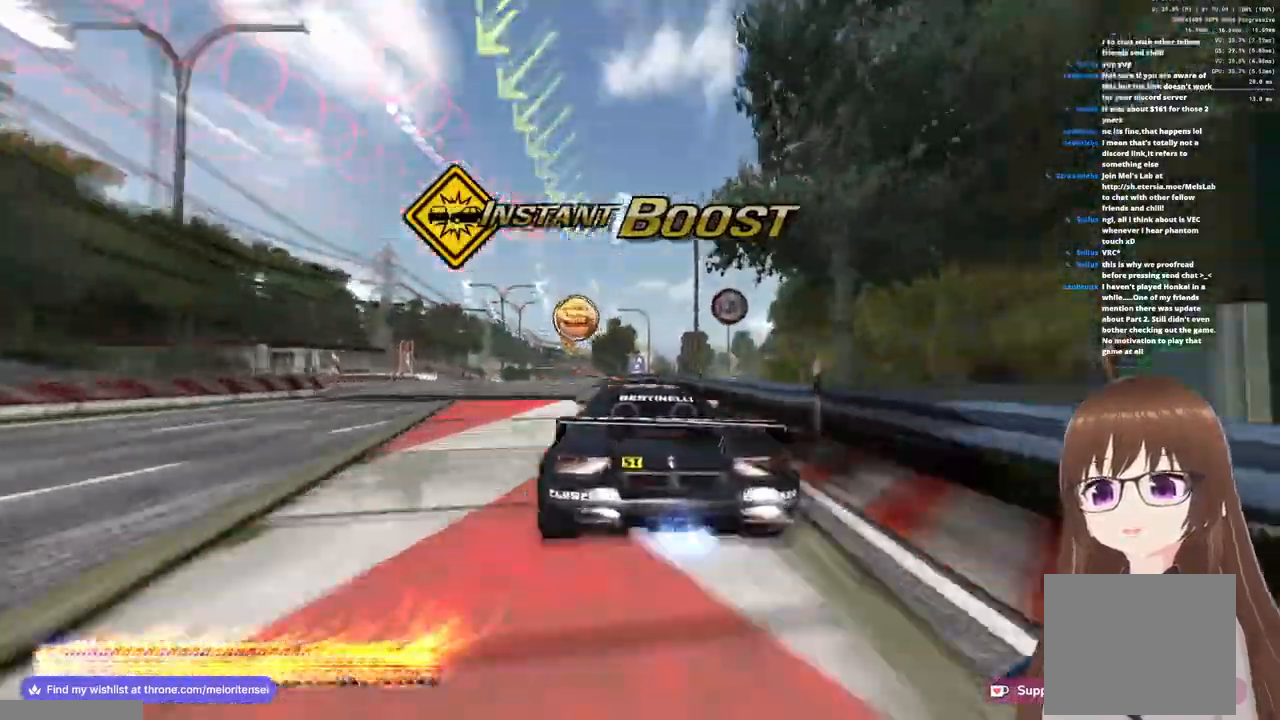
{"buttons": ["CROSS", "R1"], "left_stick": "left", "right_stick": "center", "events": []}
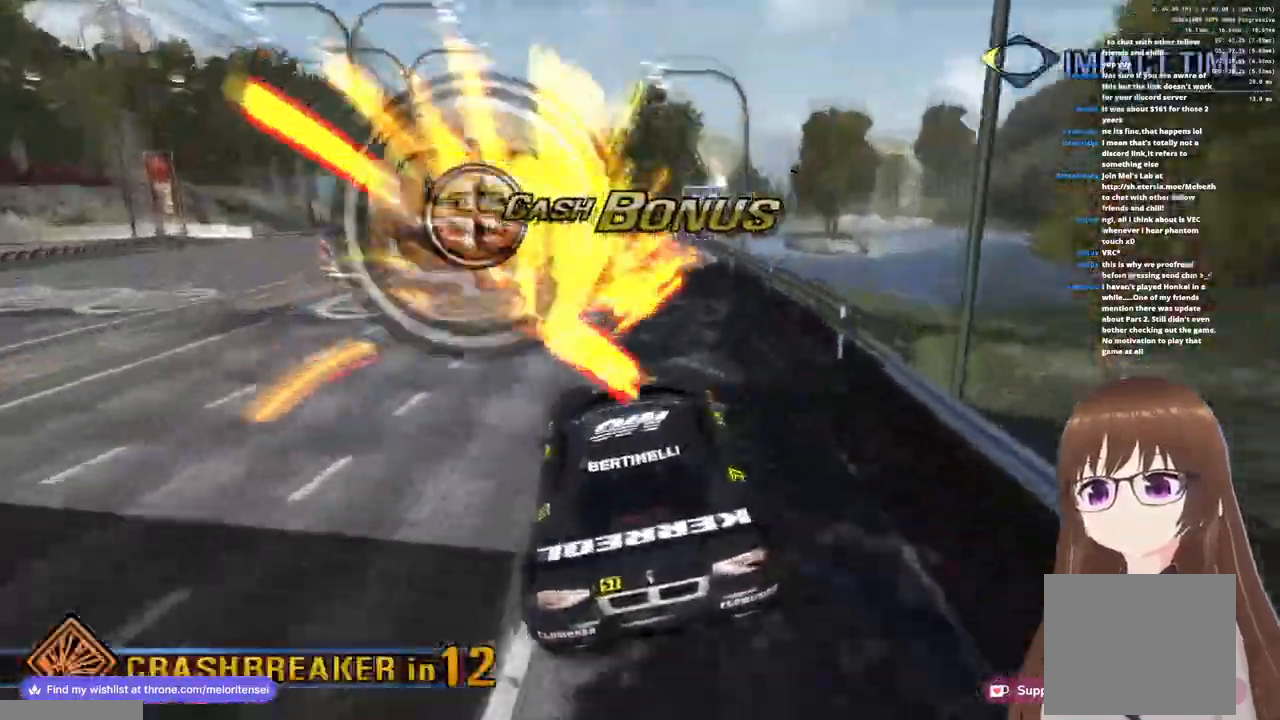
{"buttons": ["CROSS"], "left_stick": "center", "right_stick": "center", "events": [[17, "left_stick", "center"], [250, "R1", "up"]]}
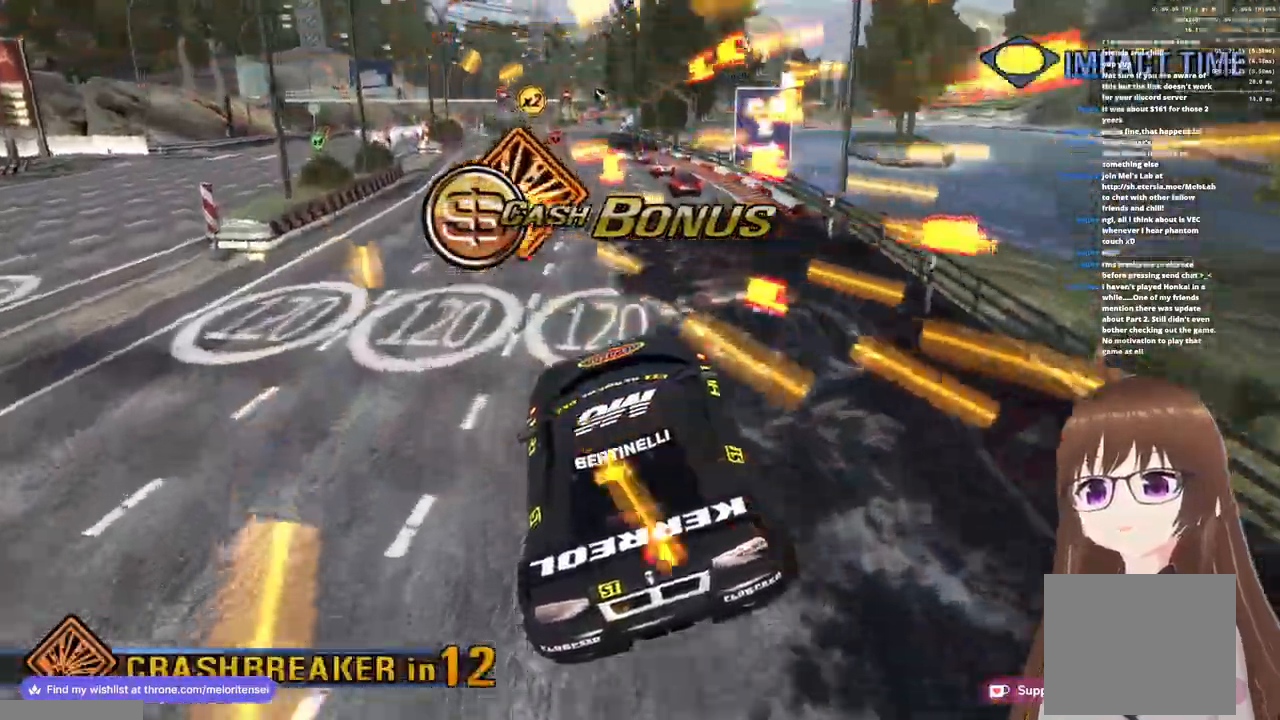
{"buttons": ["CROSS", "R1"], "left_stick": "left", "right_stick": "center", "events": [[33, "R1", "down"], [33, "left_stick", "up-right"], [117, "left_stick", "up-left"], [300, "left_stick", "center"], [383, "left_stick", "left"]]}
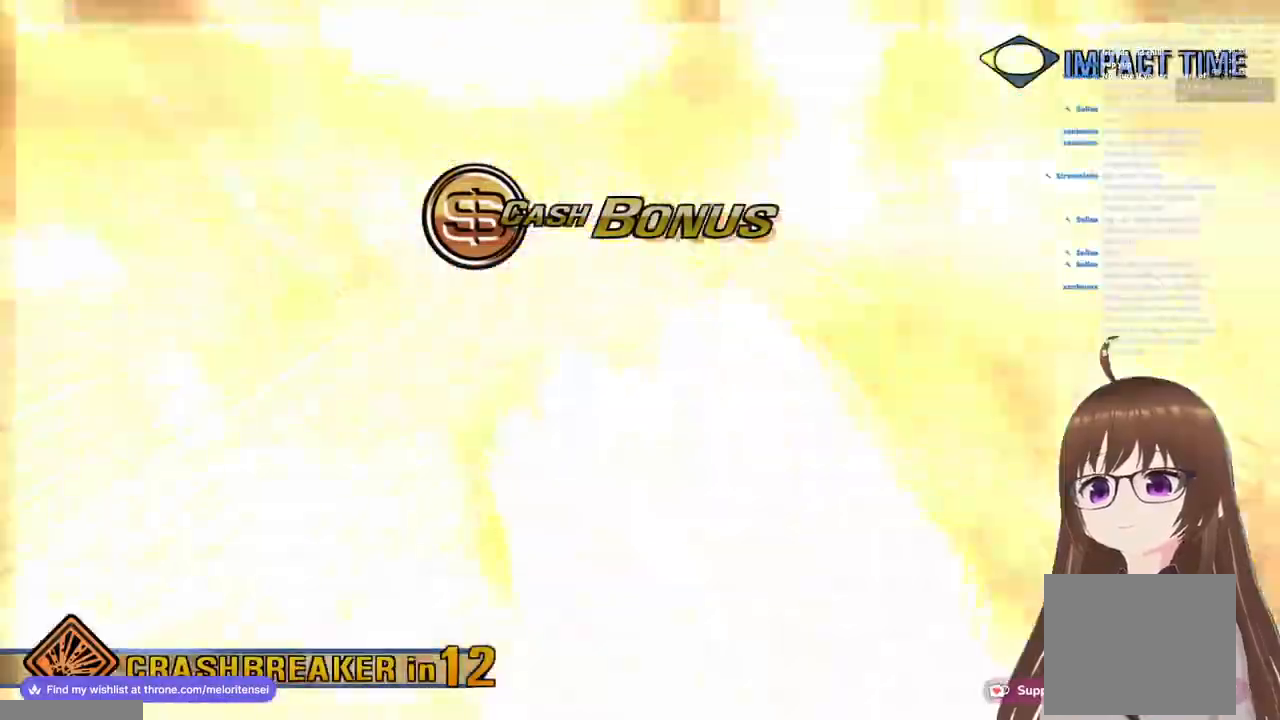
{"buttons": ["CROSS", "R1"], "left_stick": "left", "right_stick": "center", "events": []}
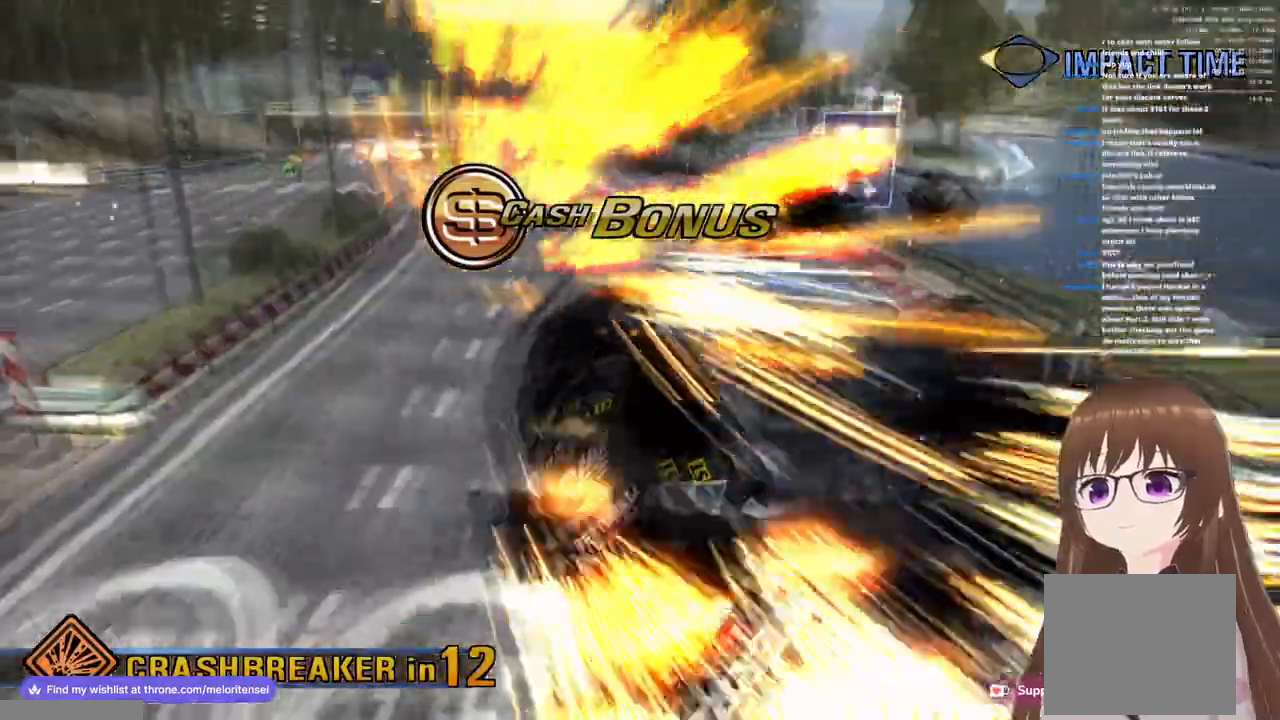
{"buttons": ["CROSS", "R1"], "left_stick": "left", "right_stick": "center", "events": []}
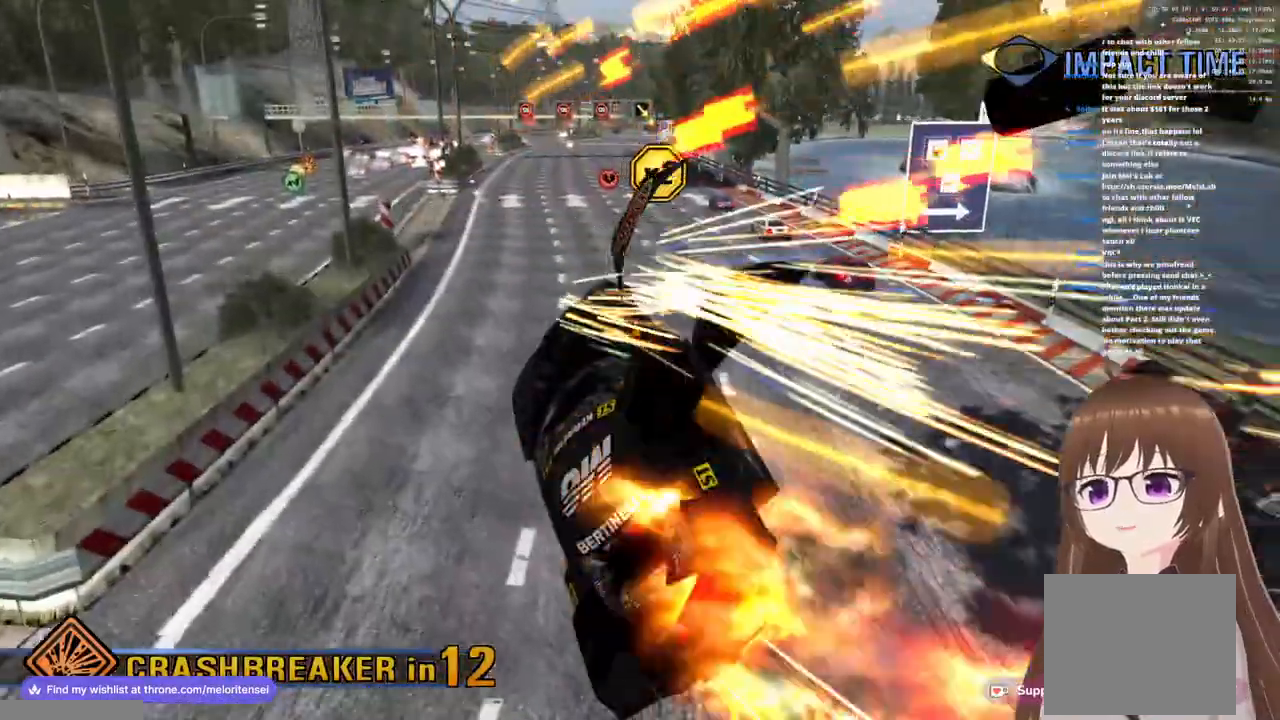
{"buttons": ["CROSS", "R1"], "left_stick": "left", "right_stick": "center", "events": []}
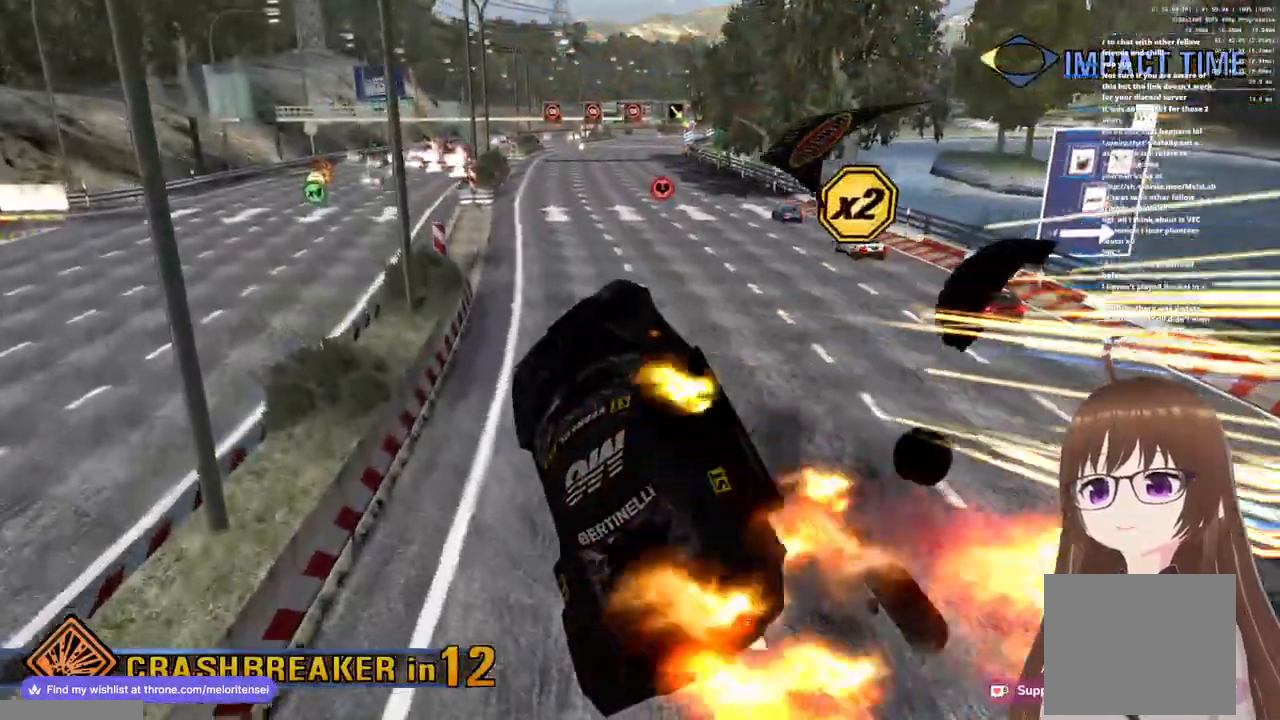
{"buttons": ["CROSS", "R1"], "left_stick": "up-right", "right_stick": "center", "events": [[100, "left_stick", "up-right"]]}
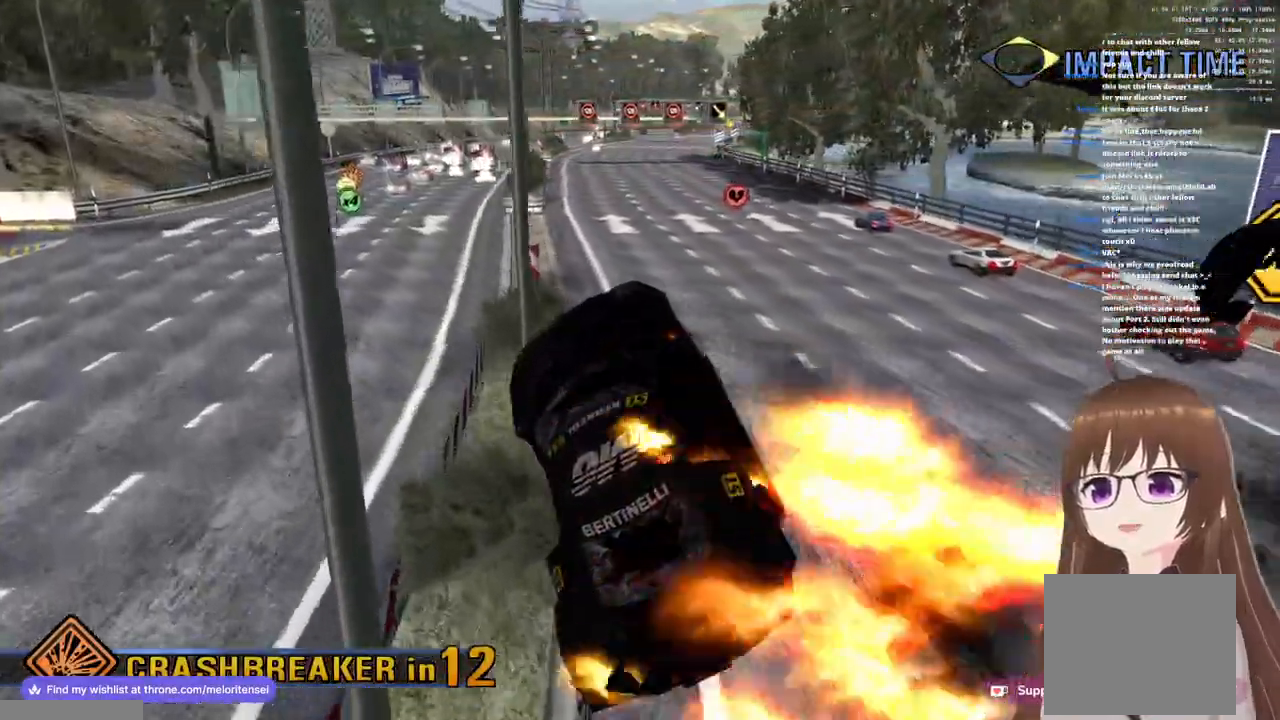
{"buttons": ["CROSS", "R1"], "left_stick": "up-right", "right_stick": "center", "events": [[133, "left_stick", "center"], [350, "left_stick", "up-right"]]}
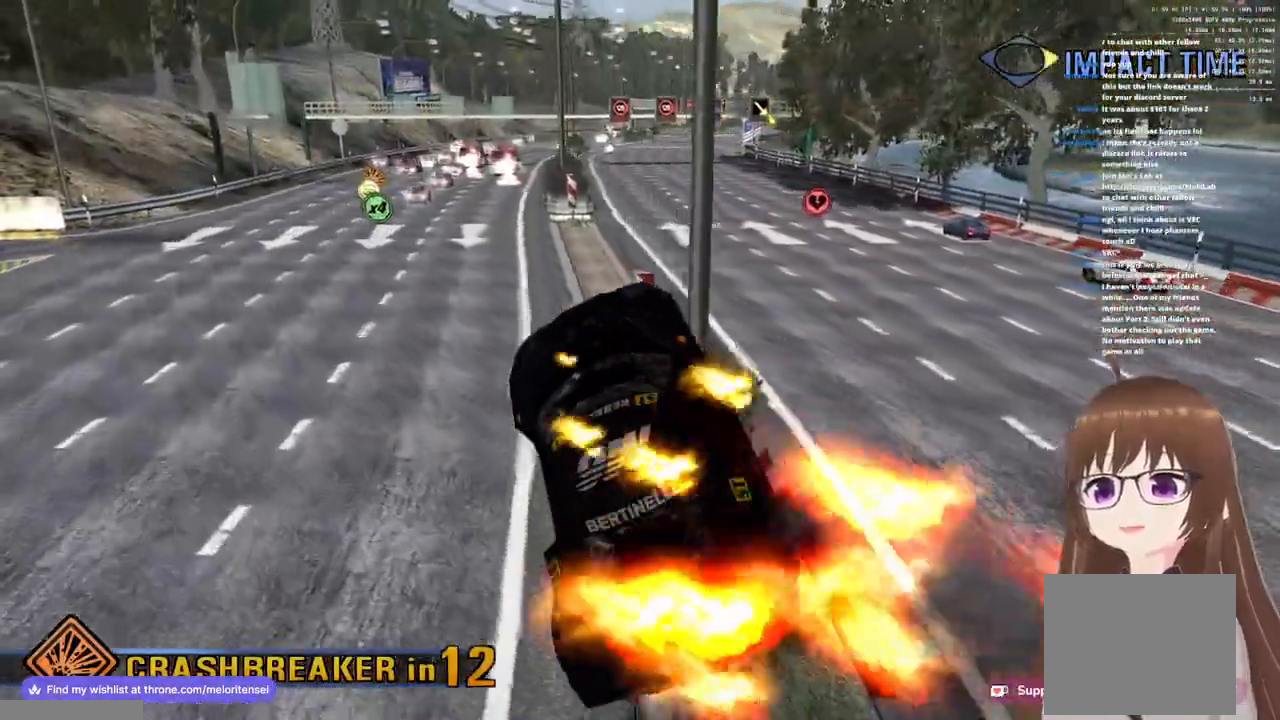
{"buttons": ["CROSS", "R1"], "left_stick": "up-right", "right_stick": "center", "events": [[200, "left_stick", "right"], [300, "left_stick", "up-right"]]}
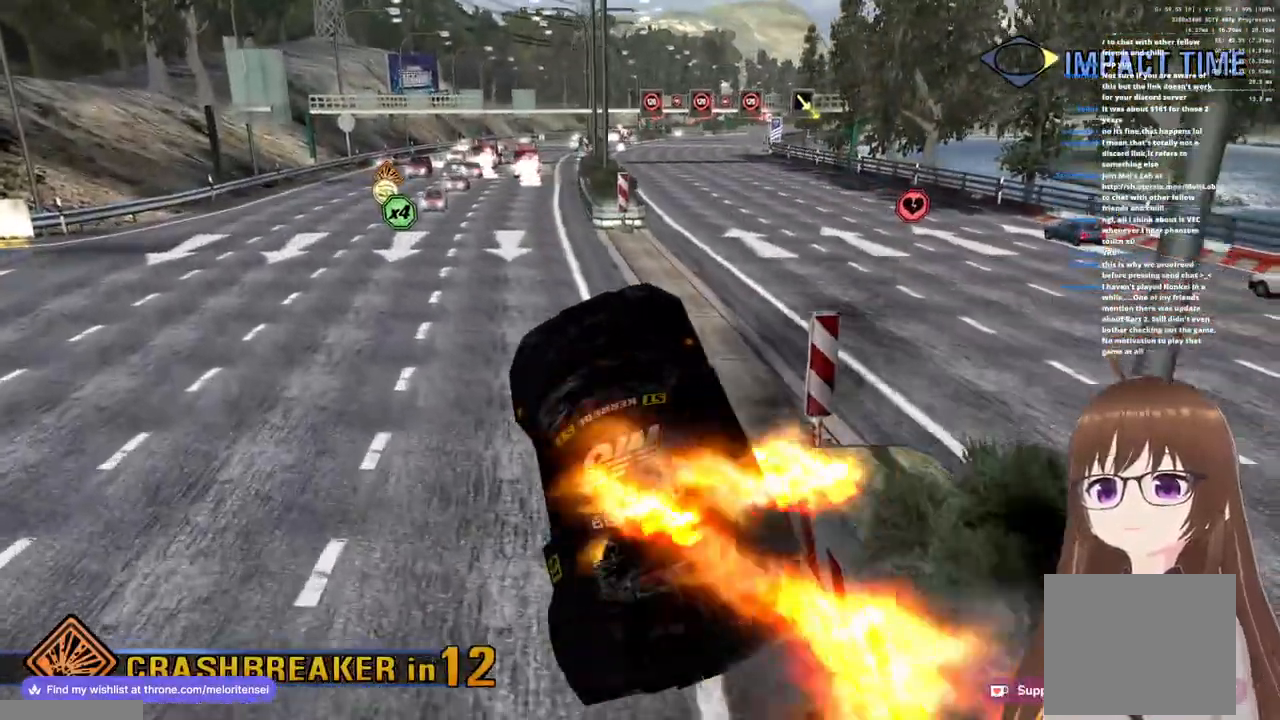
{"buttons": ["CROSS", "R1"], "left_stick": "left", "right_stick": "center", "events": [[167, "left_stick", "center"], [400, "left_stick", "left"]]}